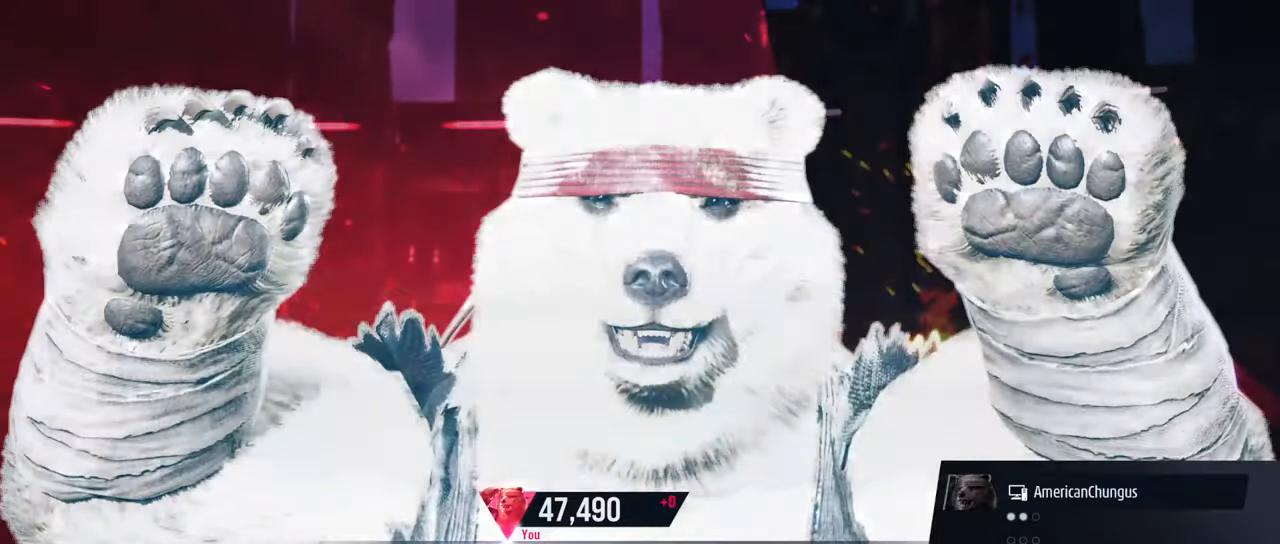
Gameplay with a controller (arcade stick); each line is a JSON object with the inputs held at the frame after it. "events" lists button and stick changes between this image and that frame as [ms after this image, input, new state], when the widget could be followed in between. Not read: L3 R3.
{"buttons": [], "left_stick": "center", "events": [[50, "START", "down"], [133, "START", "up"]]}
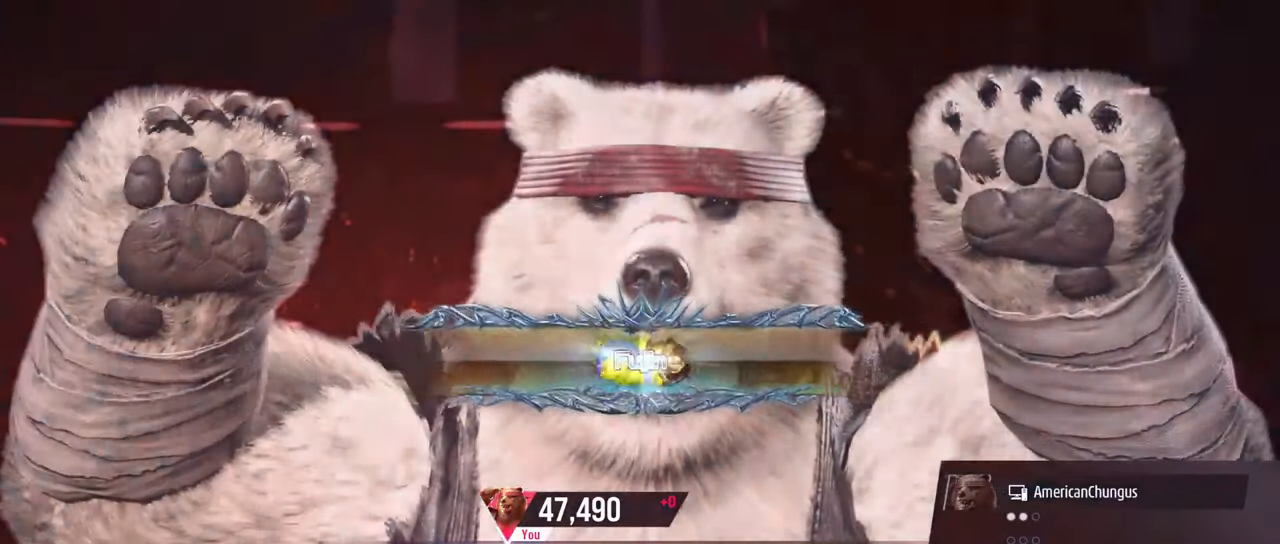
{"buttons": [], "left_stick": "center", "events": []}
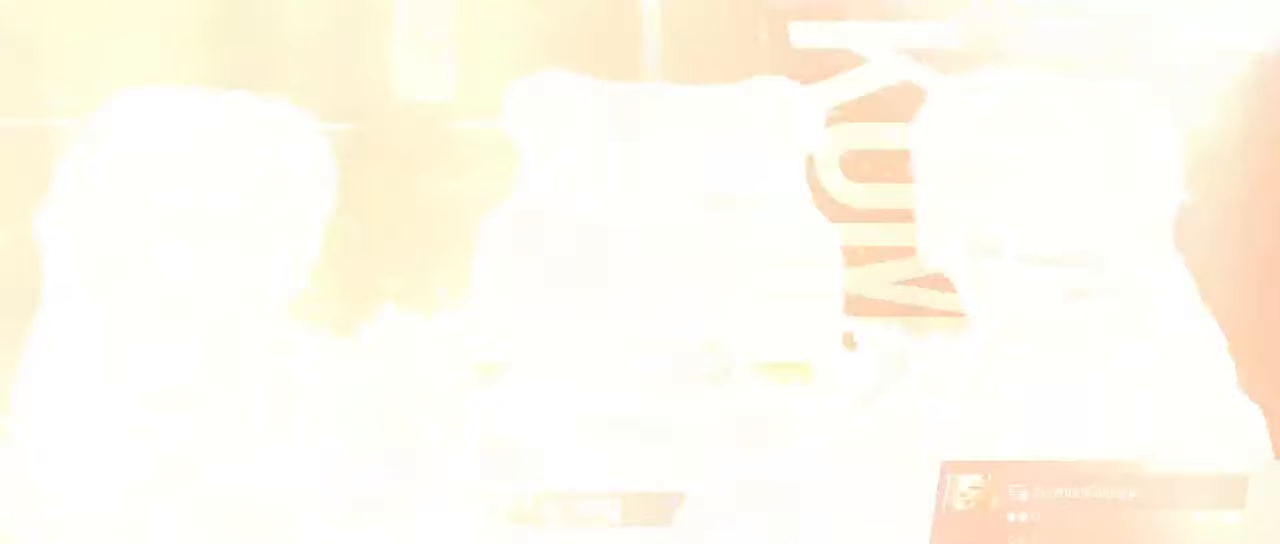
{"buttons": [], "left_stick": "center", "events": []}
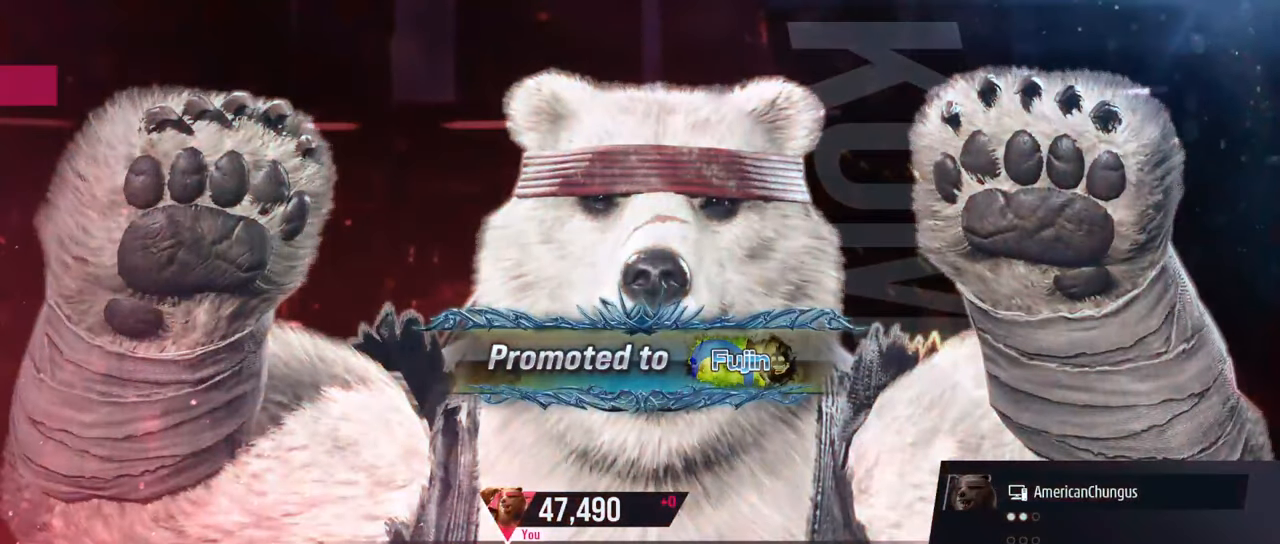
{"buttons": [], "left_stick": "center", "events": []}
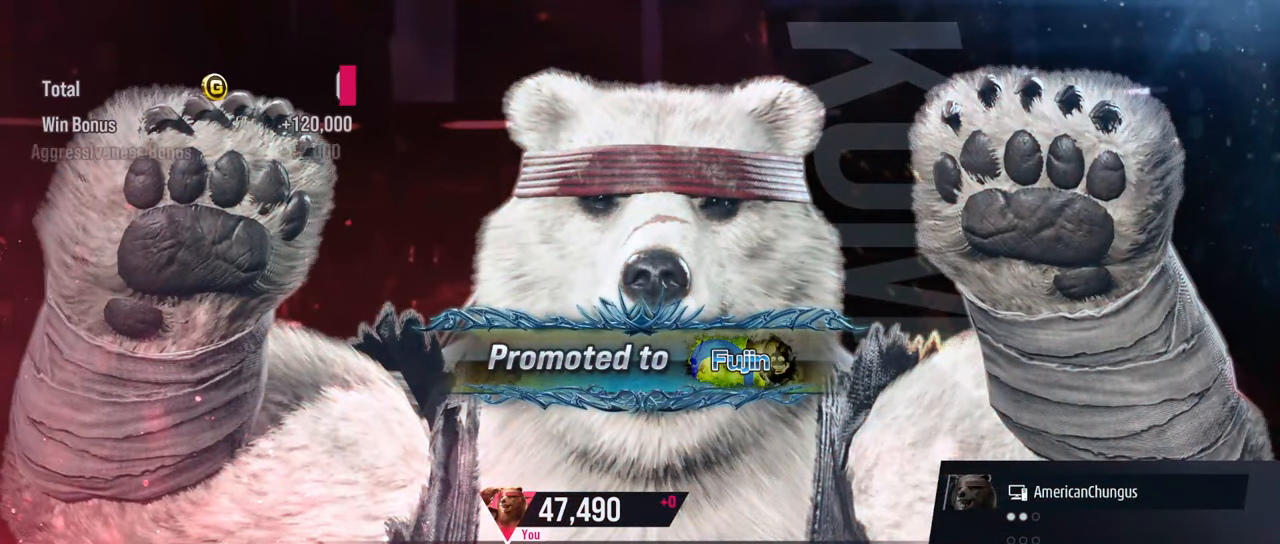
{"buttons": [], "left_stick": "center", "events": []}
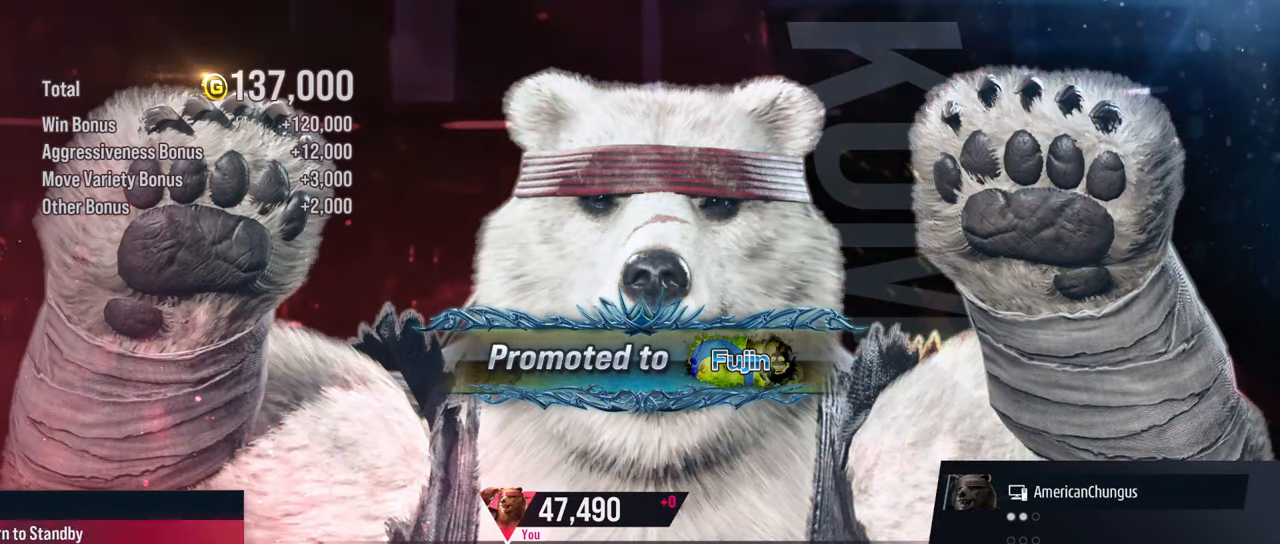
{"buttons": [], "left_stick": "center", "events": []}
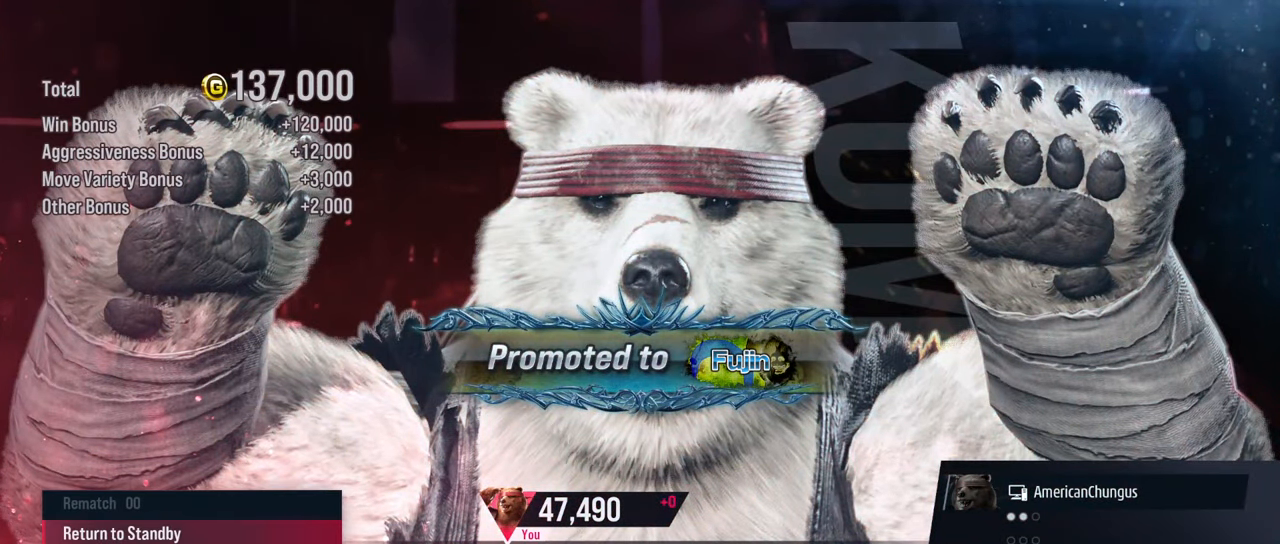
{"buttons": [], "left_stick": "center", "events": []}
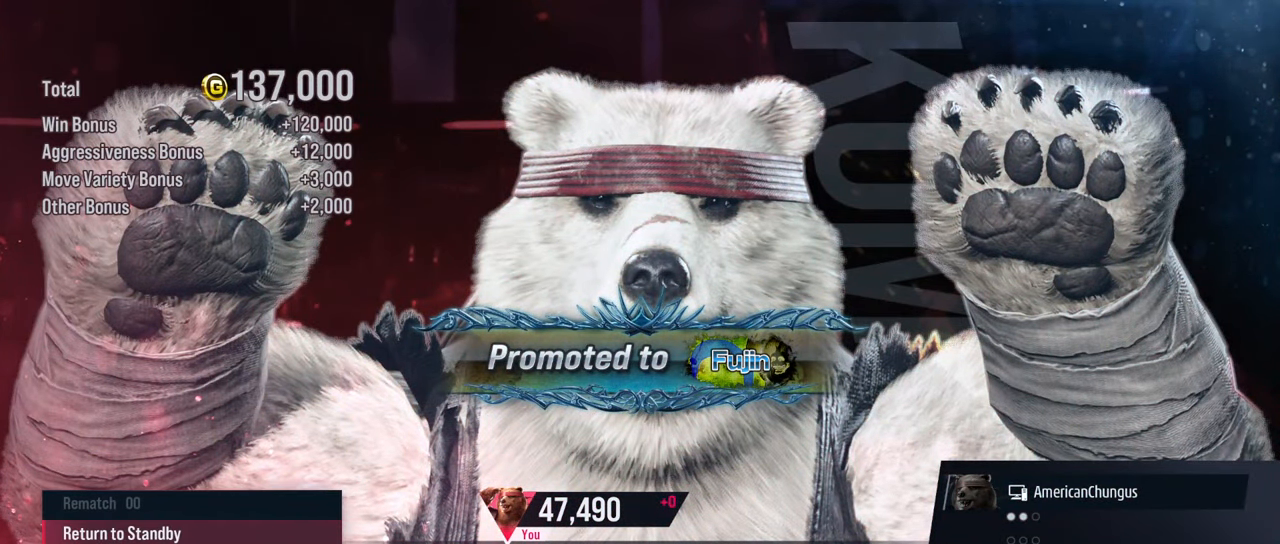
{"buttons": [], "left_stick": "center", "events": [[217, "left_stick", "down"], [317, "left_stick", "center"], [384, "left_stick", "down"], [484, "left_stick", "center"]]}
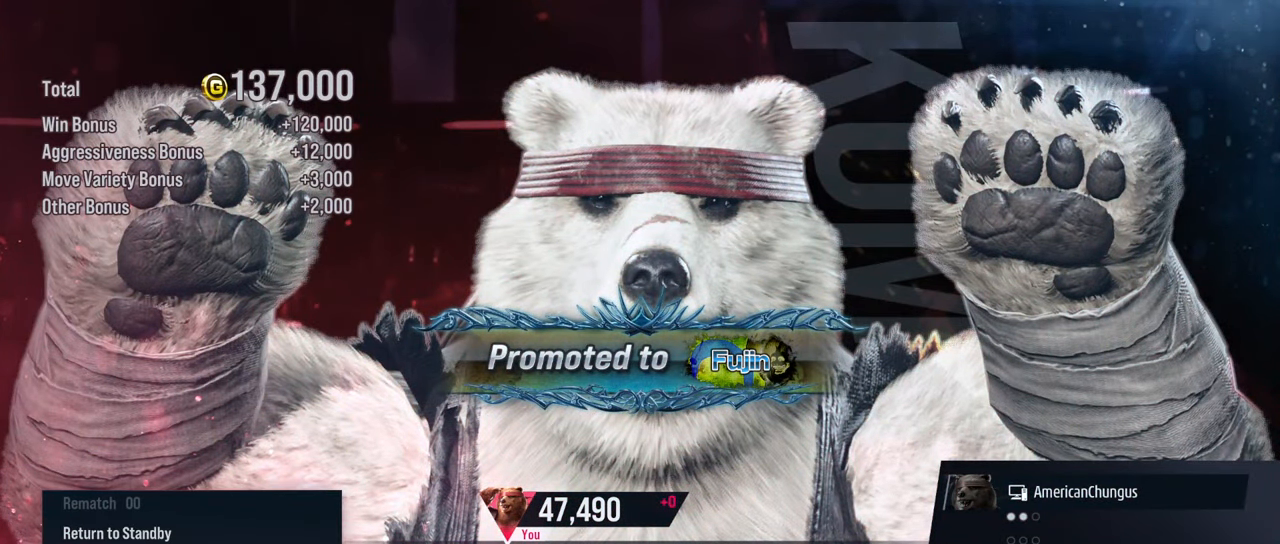
{"buttons": ["CROSS"], "left_stick": "center", "events": [[500, "CROSS", "down"]]}
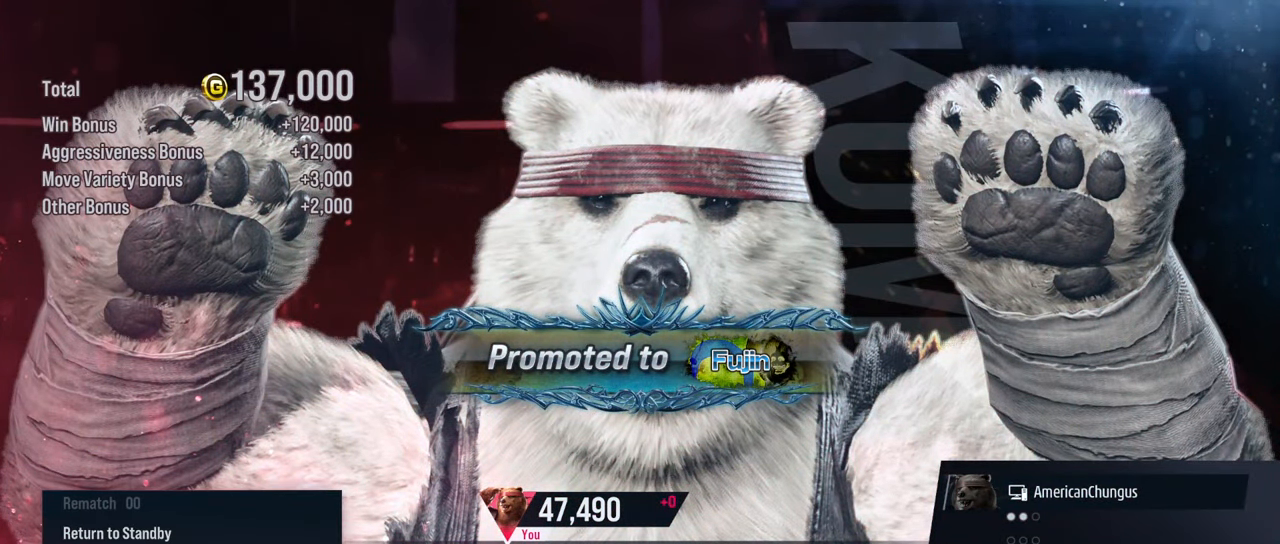
{"buttons": [], "left_stick": "center", "events": [[100, "CROSS", "up"]]}
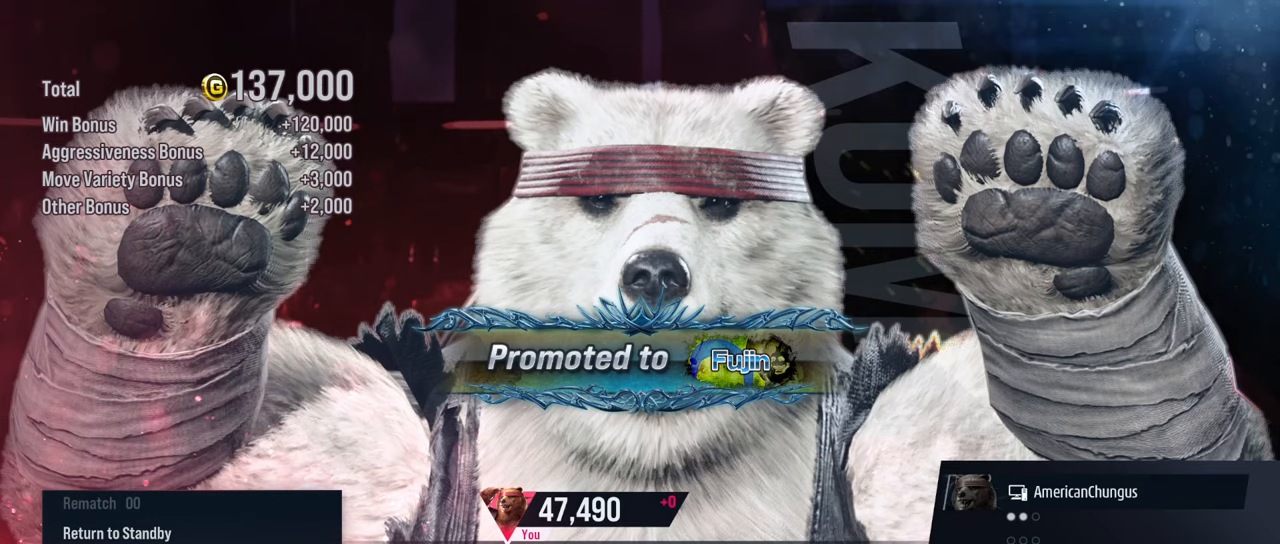
{"buttons": [], "left_stick": "center", "events": []}
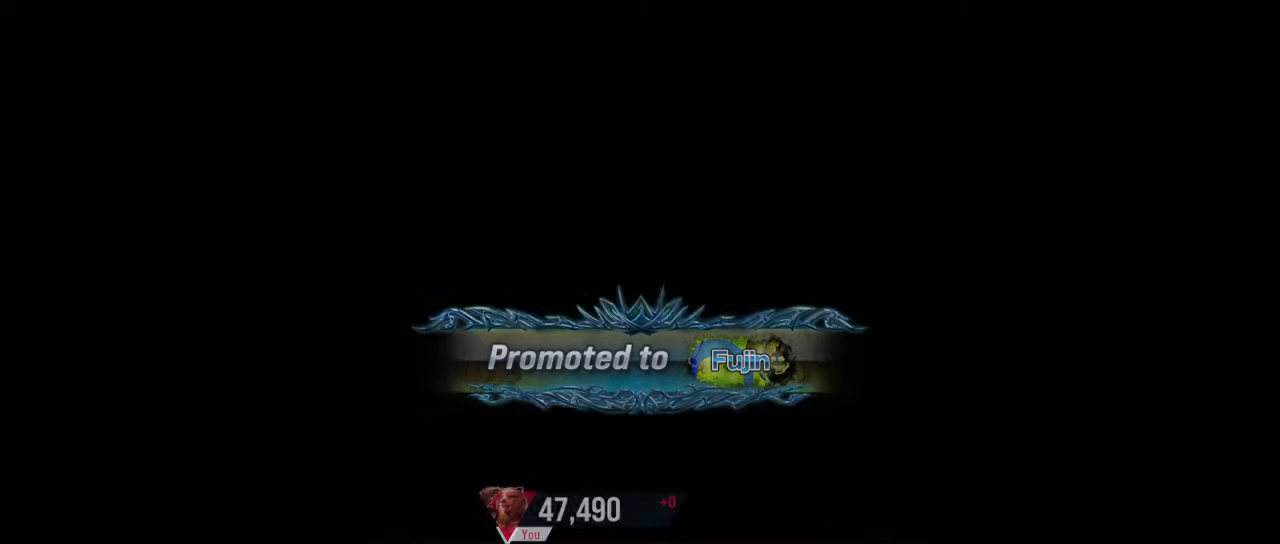
{"buttons": [], "left_stick": "center", "events": []}
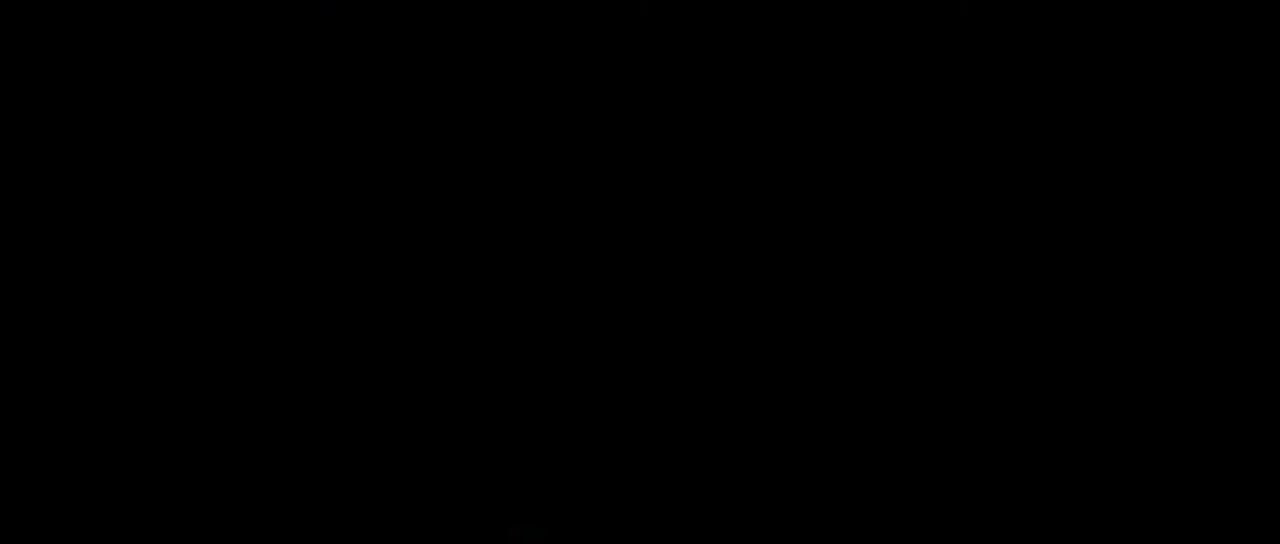
{"buttons": [], "left_stick": "center", "events": []}
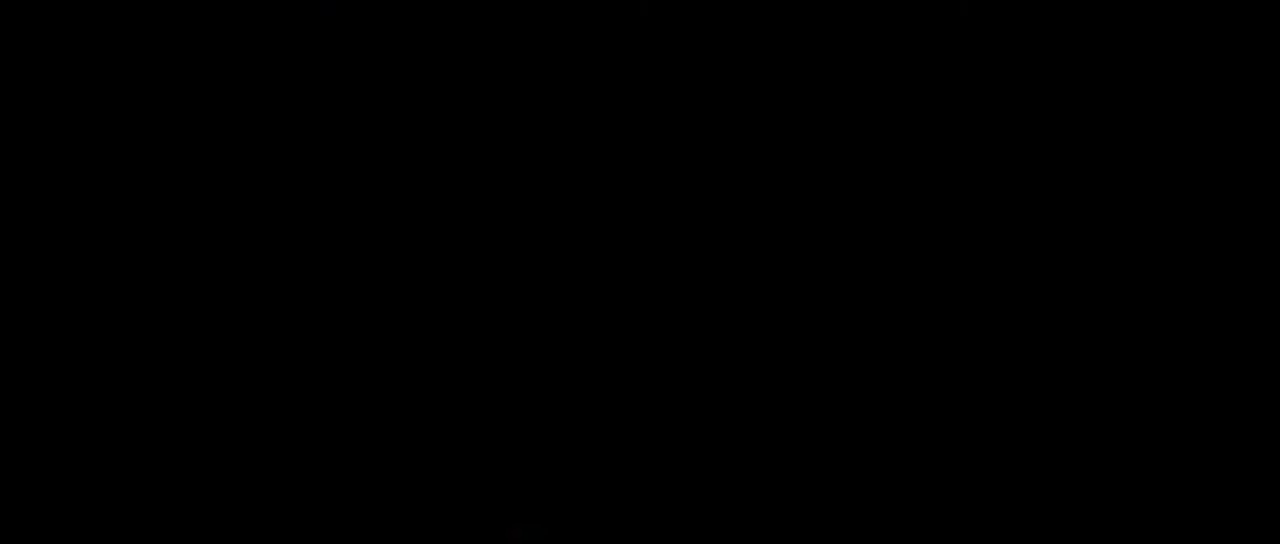
{"buttons": [], "left_stick": "center", "events": []}
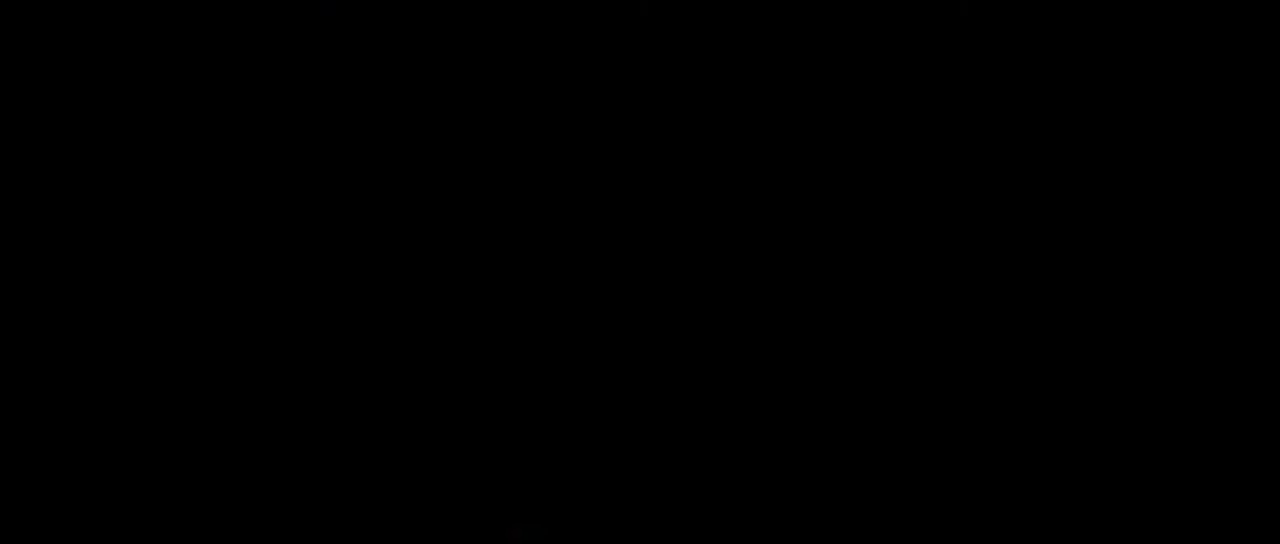
{"buttons": [], "left_stick": "center", "events": []}